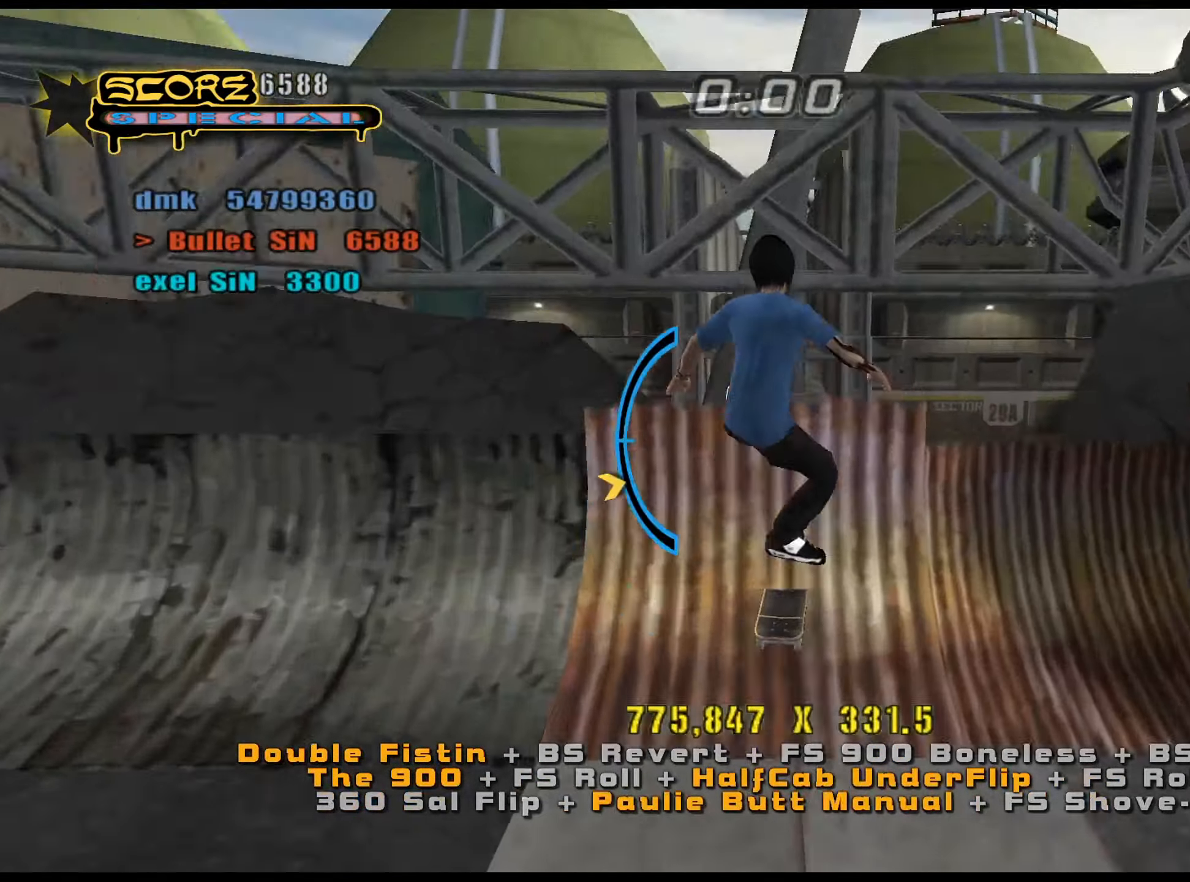
Gameplay with keyboard; each line is a JSON object with the keys held at the frame after it. "events" lists presses ("down") and releases ("up") of ".", "/", "0", "1", "2", "3", "4", "5", "6", "7", "8", "9", "a", "alt_l", "alt_r", "b", "backslash", "backspace", "c", "caps_lock", "comma", "ctrl_l", "ctrl_r", "d", "down", "e", "equals", "f", "g", "h", "i", "j", "k", "l", "lbracket", "left", "m", "minus", "n", "num0", "num1", "num2", "num3", "num4", "num5", "num6", "num7", "num8", "num9", "o", "p", "q", "quote", "r", "rbracket", "return", "right", "s", "semicolon", "shift_l", "shift_r", "space", "super", "t", "tab", "tilde", "u", "up", "v", "w", "x", "y" and "z" between this image and that frame as [ms after this image, input, new state], when the widget could be followed in between. No other keys are recorded. Mouse input is not recorded.
{"keys": ["a", "ctrl_l", "num6"], "events": [[67, "num5", "up"], [151, "num6", "down"], [151, "s", "down"], [201, "num6", "up"], [251, "d", "up"], [251, "num6", "down"], [301, "s", "up"], [351, "a", "down"], [434, "num9", "down"], [484, "num9", "up"]]}
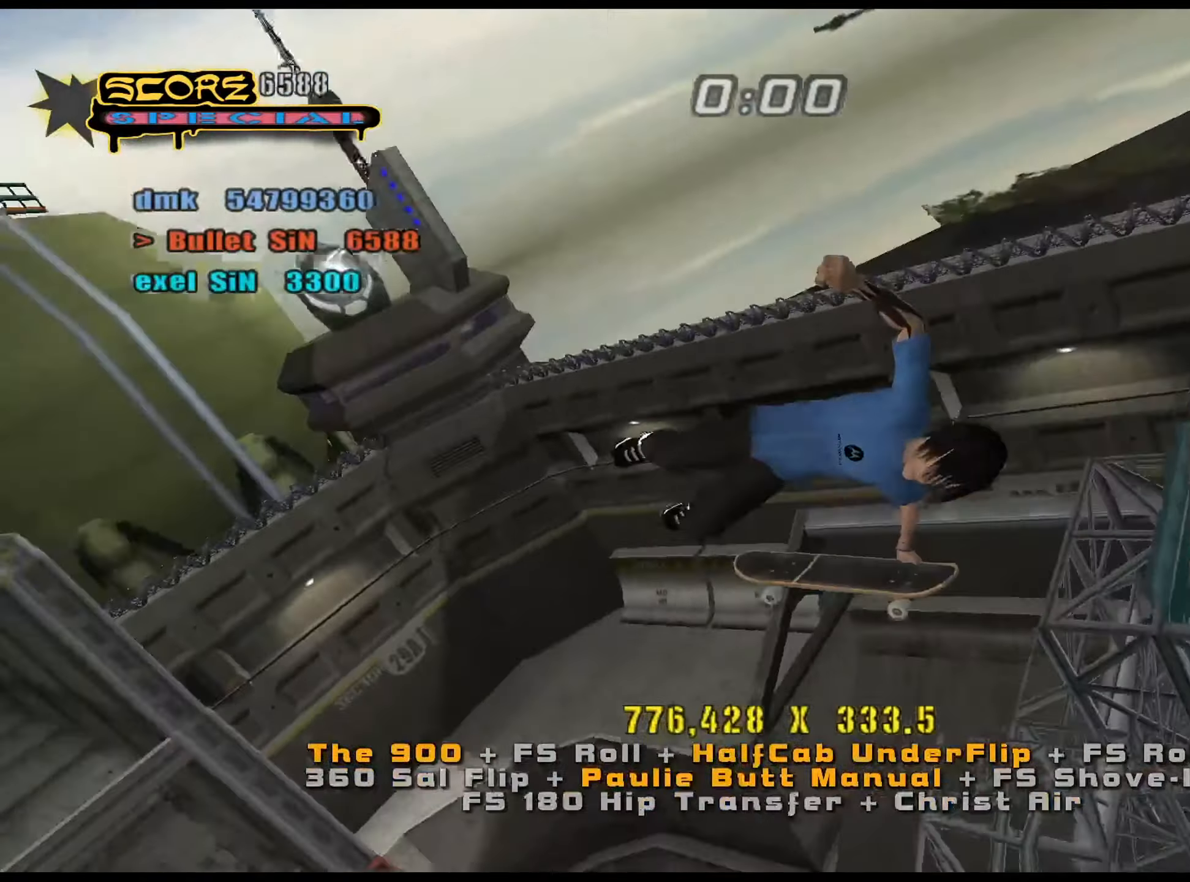
{"keys": ["a", "ctrl_l", "num6"], "events": [[33, "a", "up"], [117, "a", "down"], [167, "a", "up"], [250, "a", "down"]]}
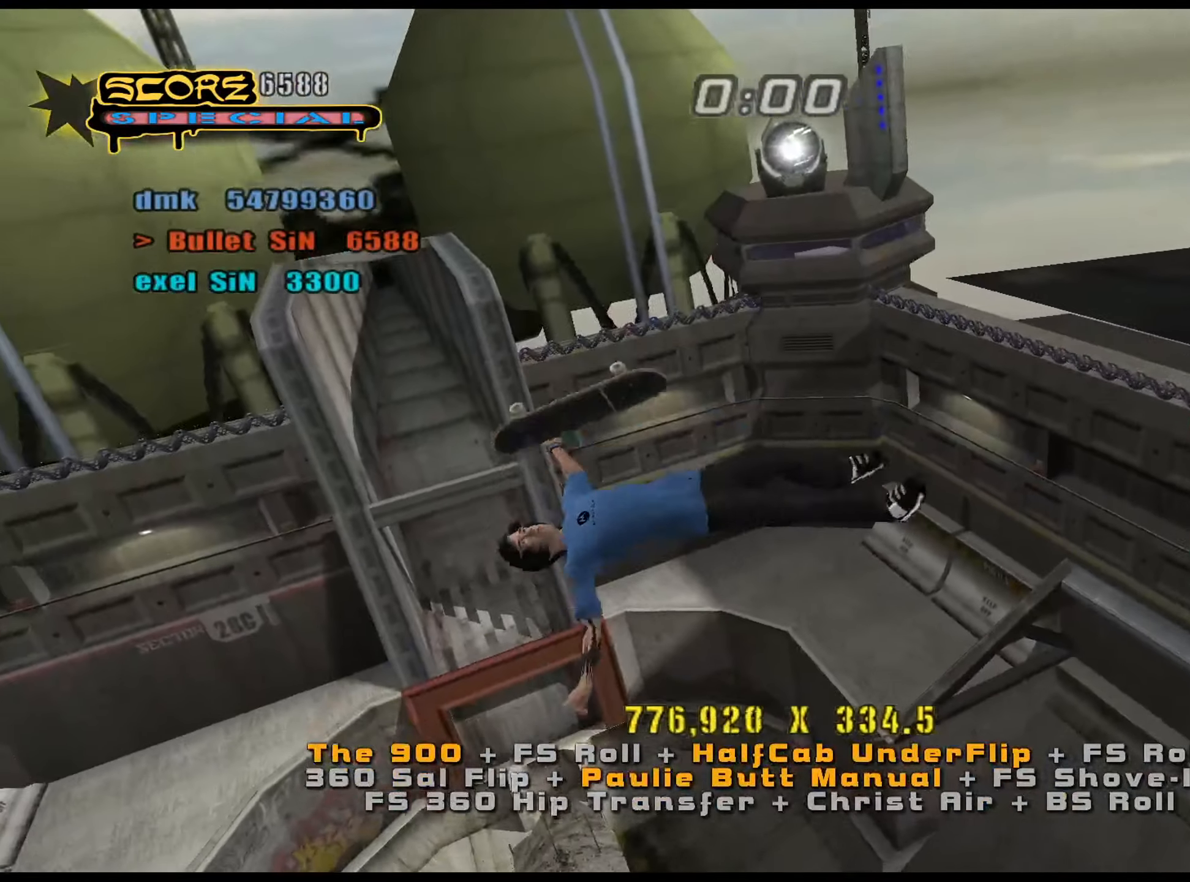
{"keys": ["a", "ctrl_l", "num4"], "events": [[450, "num6", "up"], [483, "num4", "down"]]}
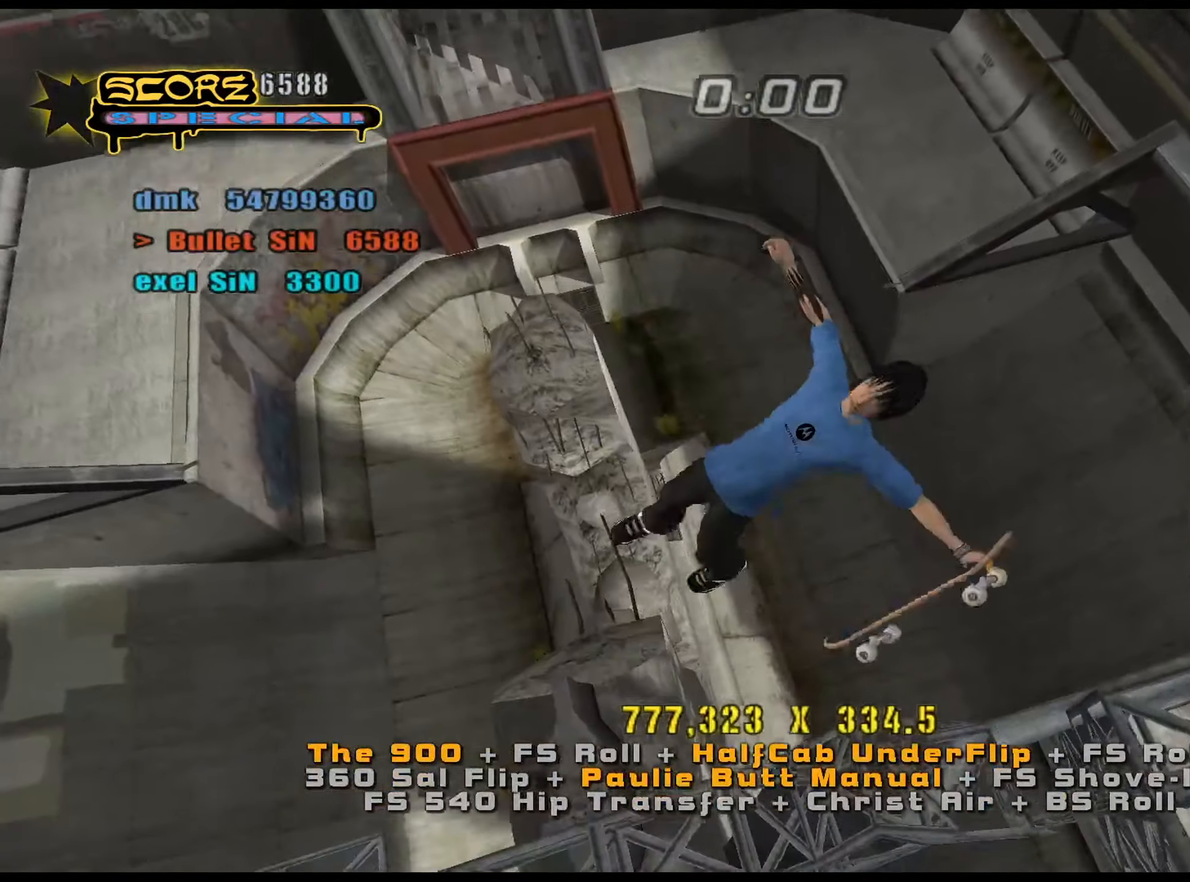
{"keys": ["a", "ctrl_l"], "events": [[84, "num4", "up"], [134, "num4", "down"], [167, "num4", "up"]]}
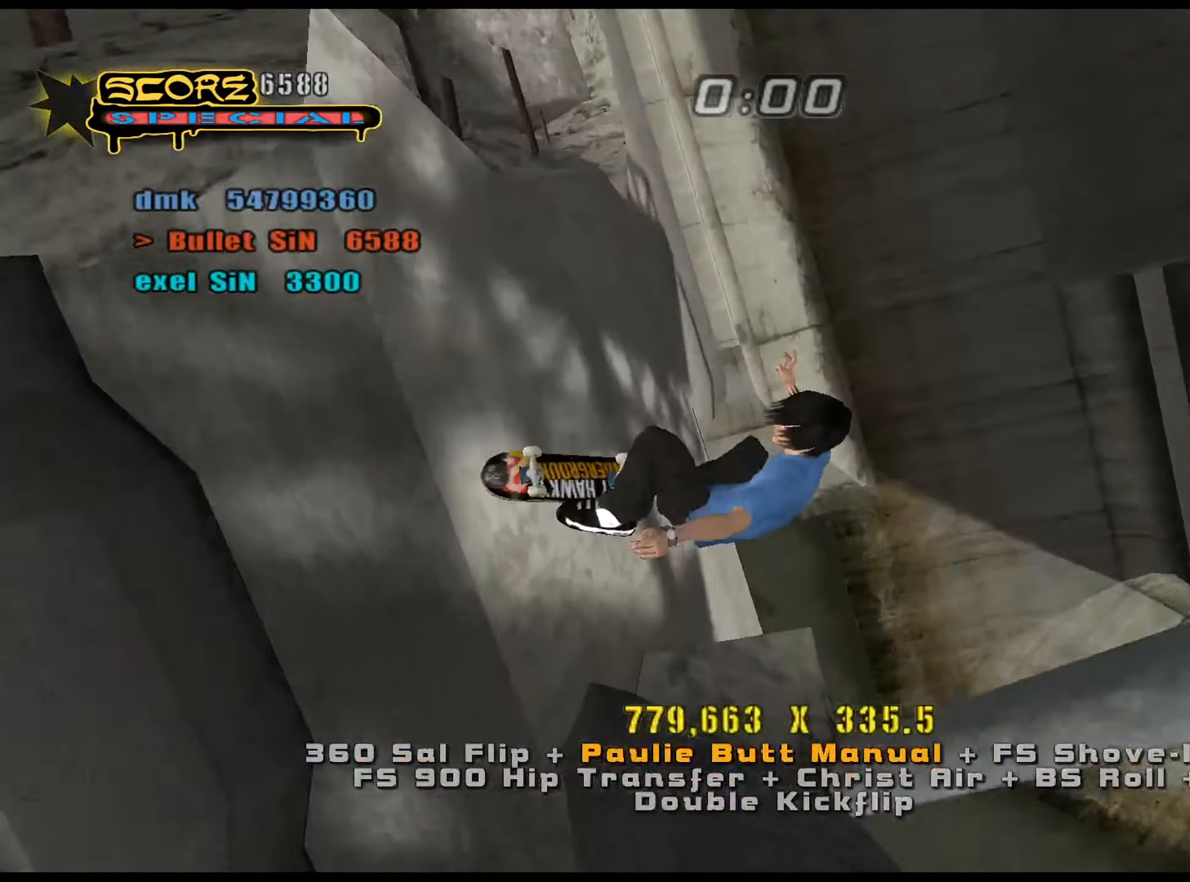
{"keys": ["a", "ctrl_l", "num5", "num9"], "events": [[50, "num5", "down"], [267, "s", "down"], [500, "num9", "down"], [500, "s", "up"]]}
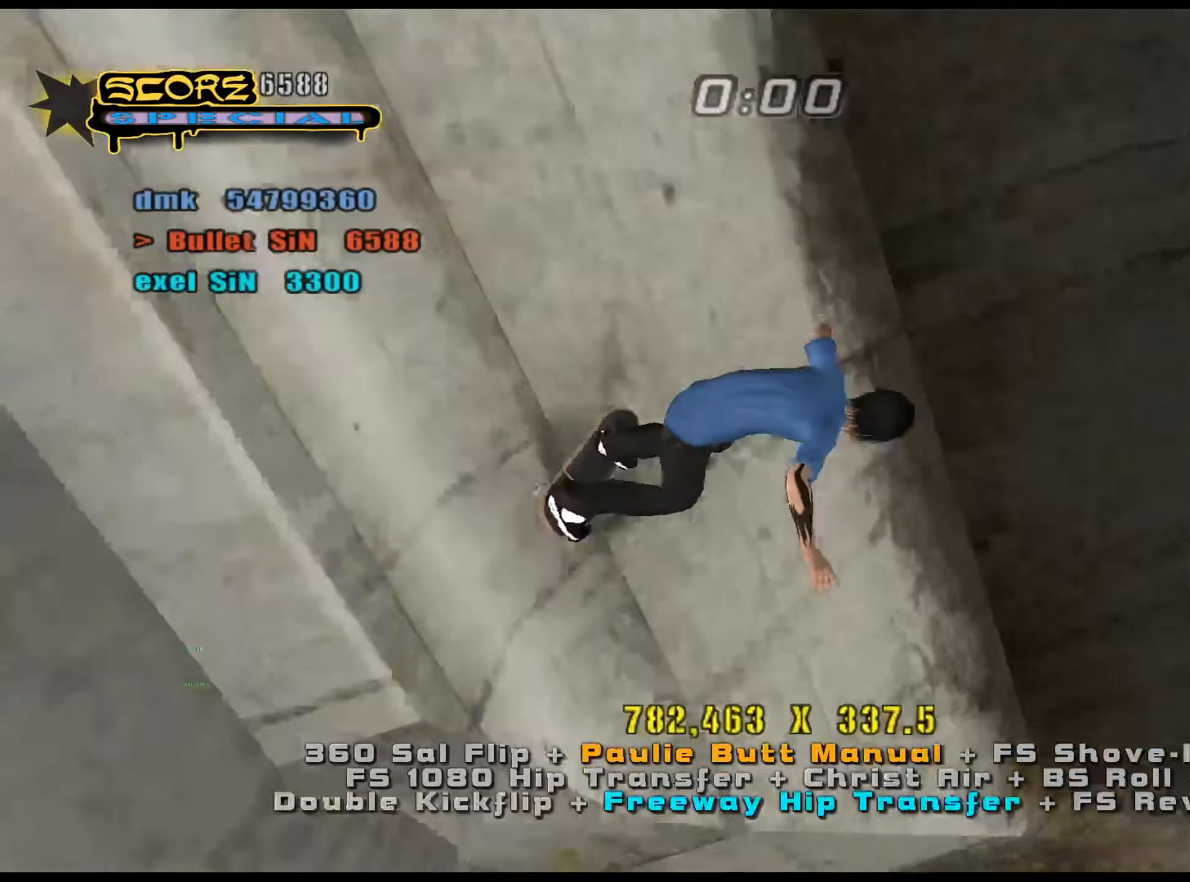
{"keys": ["ctrl_l", "num5"], "events": [[100, "a", "up"], [100, "num9", "up"], [367, "d", "down"], [417, "d", "up"]]}
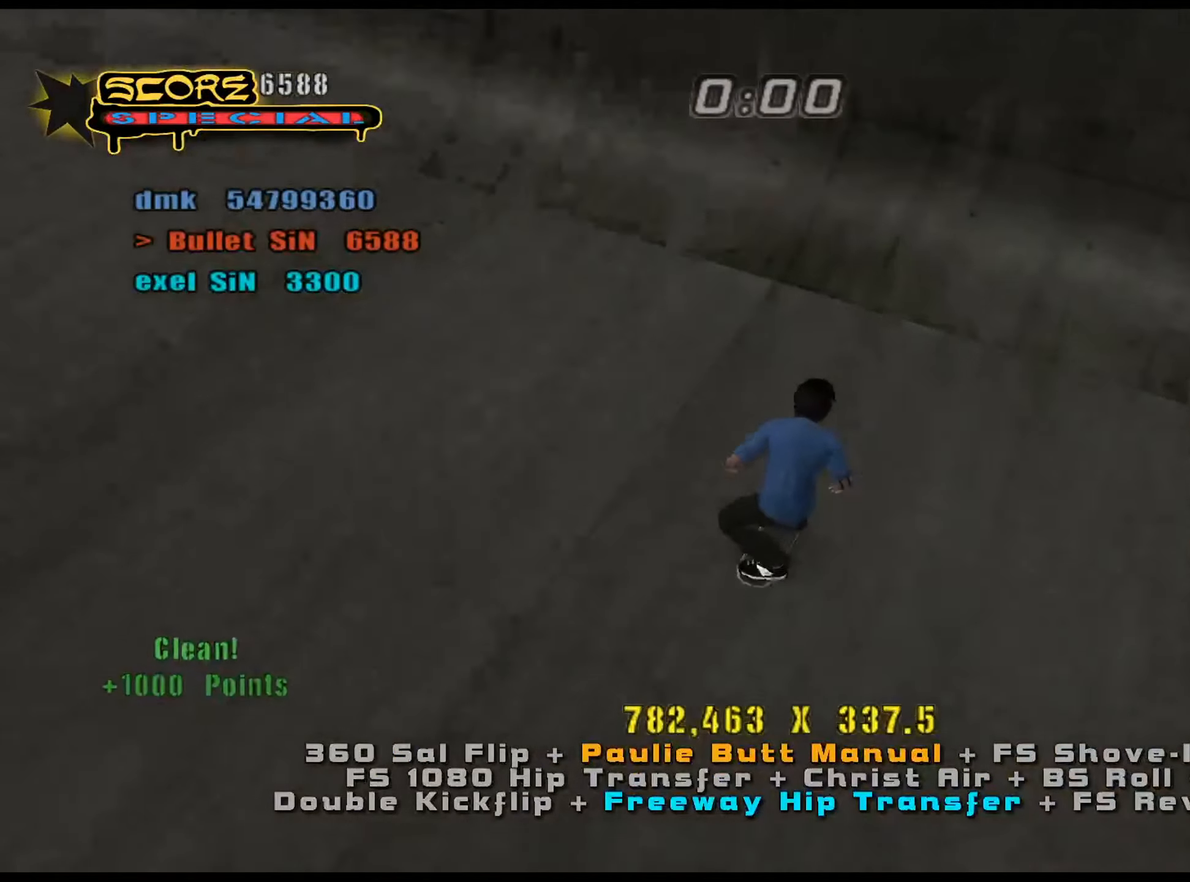
{"keys": ["ctrl_l", "num4"], "events": [[16, "w", "down"], [50, "w", "up"], [100, "w", "down"], [200, "num5", "up"], [200, "w", "up"], [283, "a", "down"], [333, "a", "up"], [383, "d", "down"], [417, "d", "up"], [467, "num4", "down"]]}
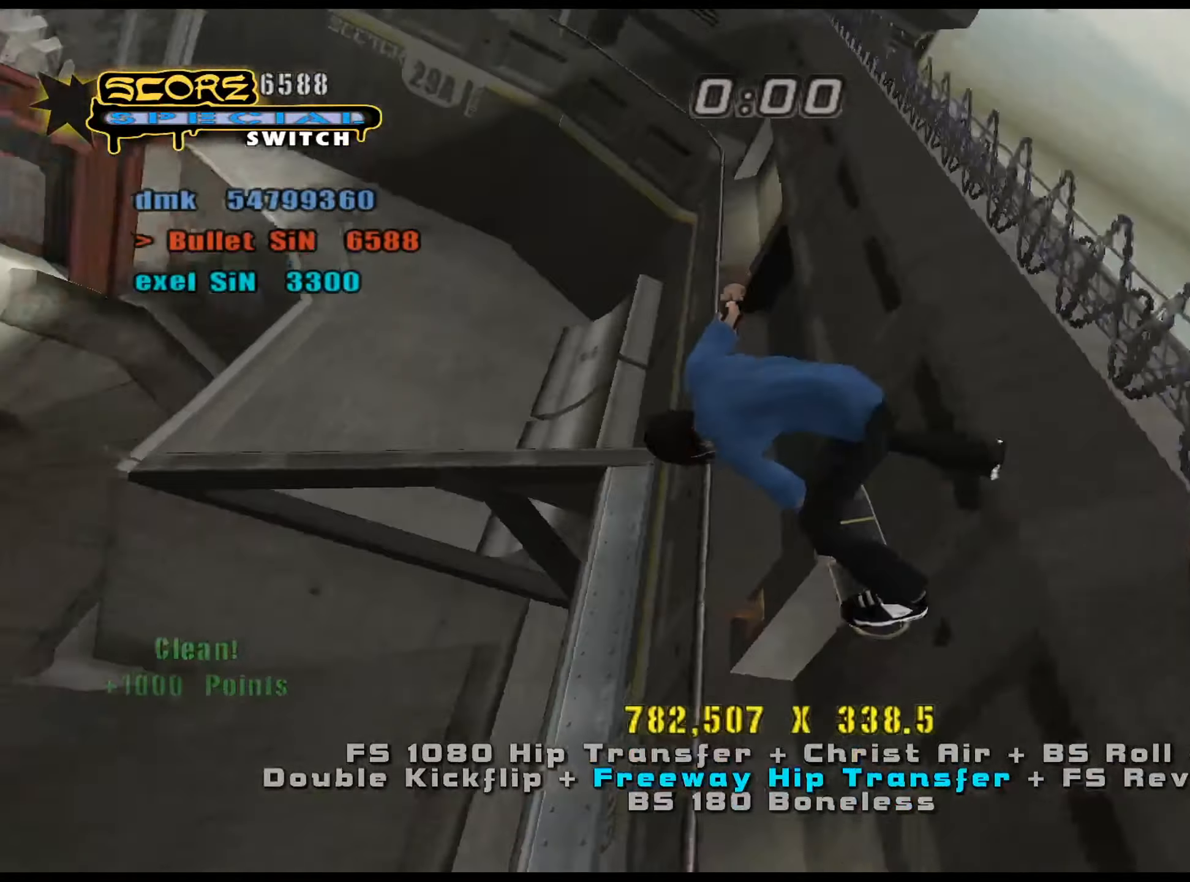
{"keys": ["a", "ctrl_l"], "events": [[17, "s", "down"], [67, "s", "up"], [100, "s", "down"], [200, "num4", "up"], [200, "s", "up"], [384, "d", "down"], [434, "d", "up"], [467, "a", "down"]]}
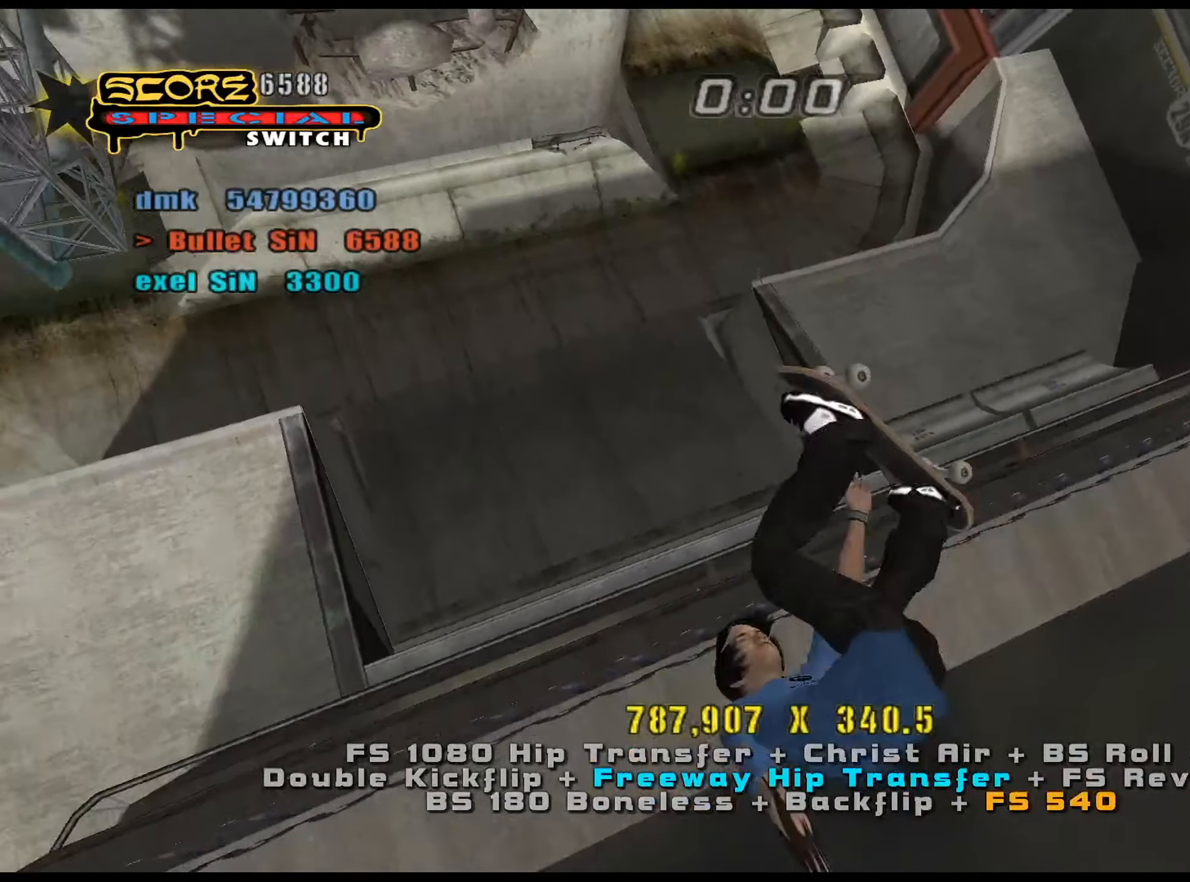
{"keys": ["ctrl_l", "num4"], "events": [[16, "a", "up"], [166, "num4", "down"], [166, "w", "down"], [200, "w", "up"], [300, "w", "down"], [350, "w", "up"], [433, "w", "down"], [483, "w", "up"]]}
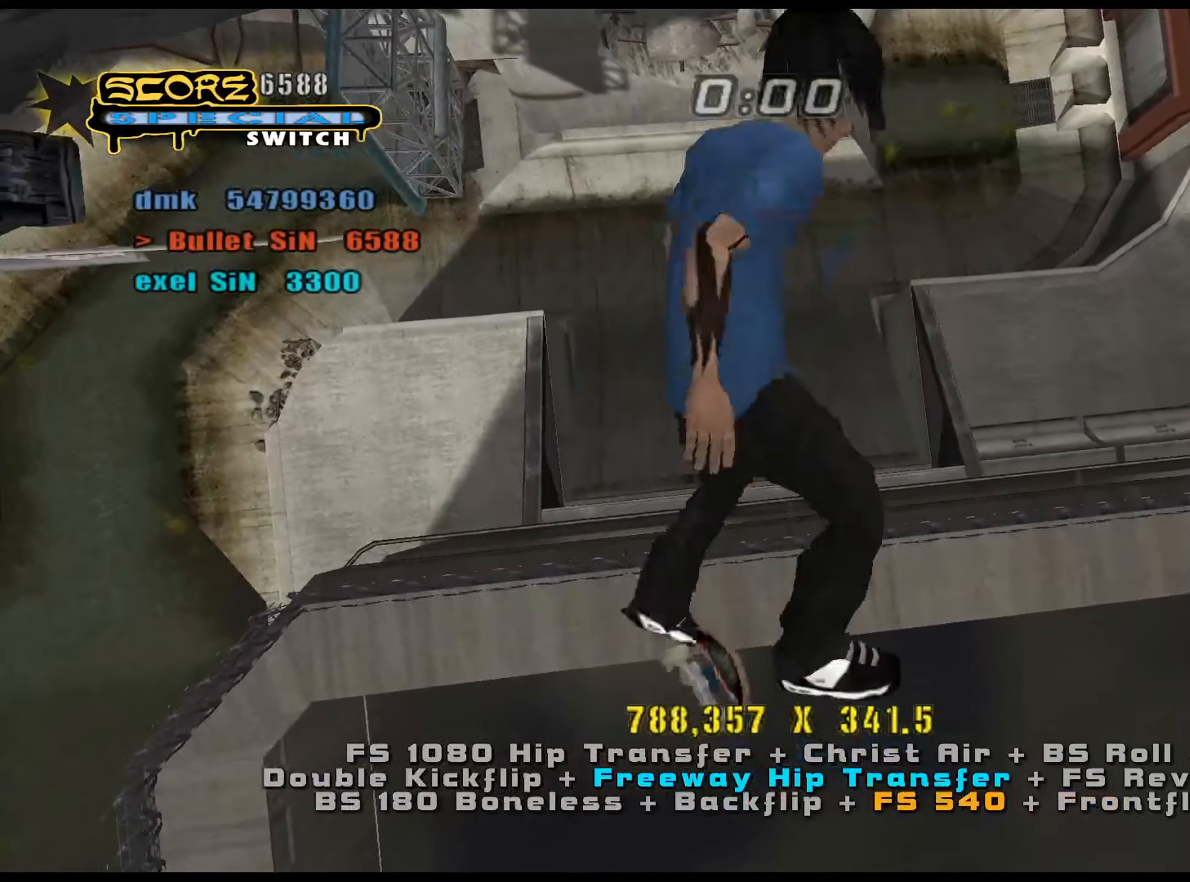
{"keys": ["a", "ctrl_l"], "events": [[33, "w", "down"], [67, "w", "up"], [117, "num4", "up"], [350, "a", "down"], [400, "a", "up"], [451, "a", "down"]]}
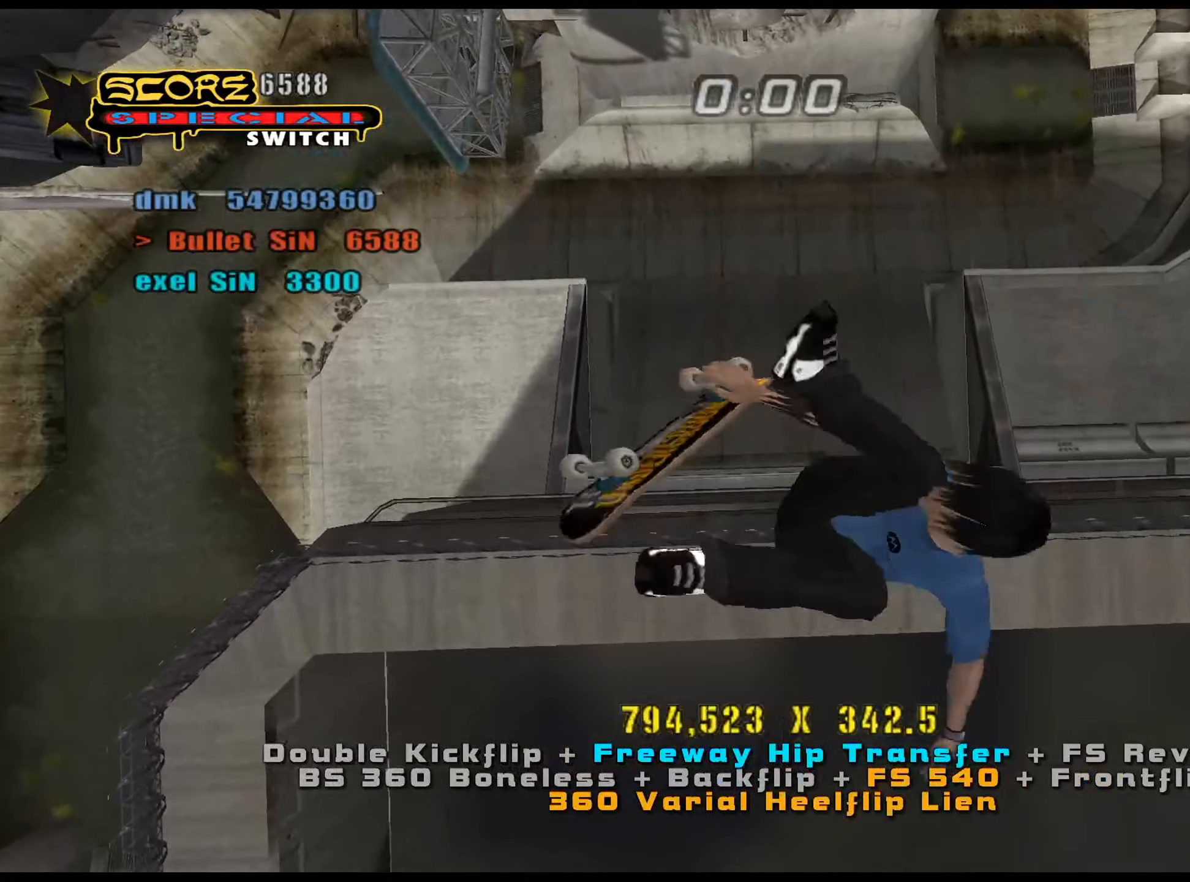
{"keys": ["ctrl_l"], "events": [[33, "num4", "down"], [83, "a", "up"], [83, "num4", "up"]]}
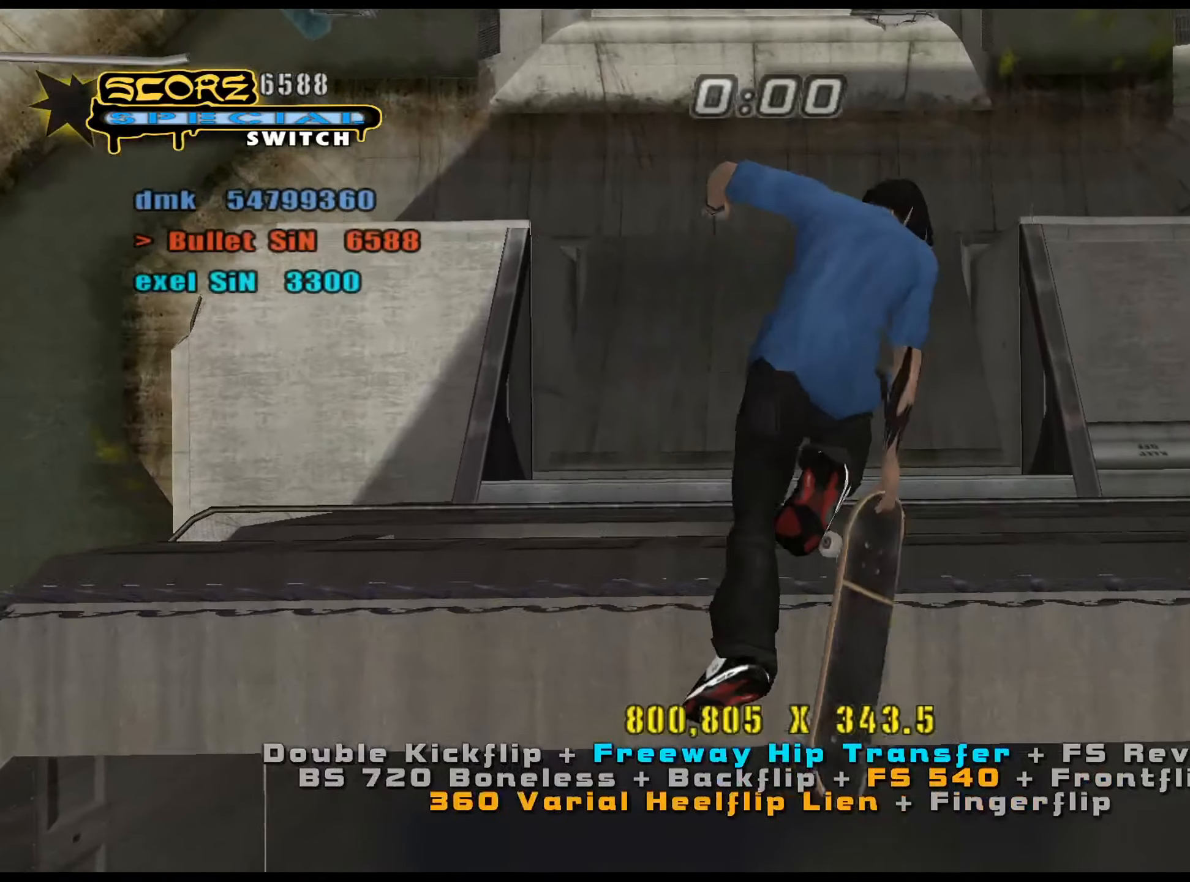
{"keys": [], "events": [[451, "ctrl_l", "up"]]}
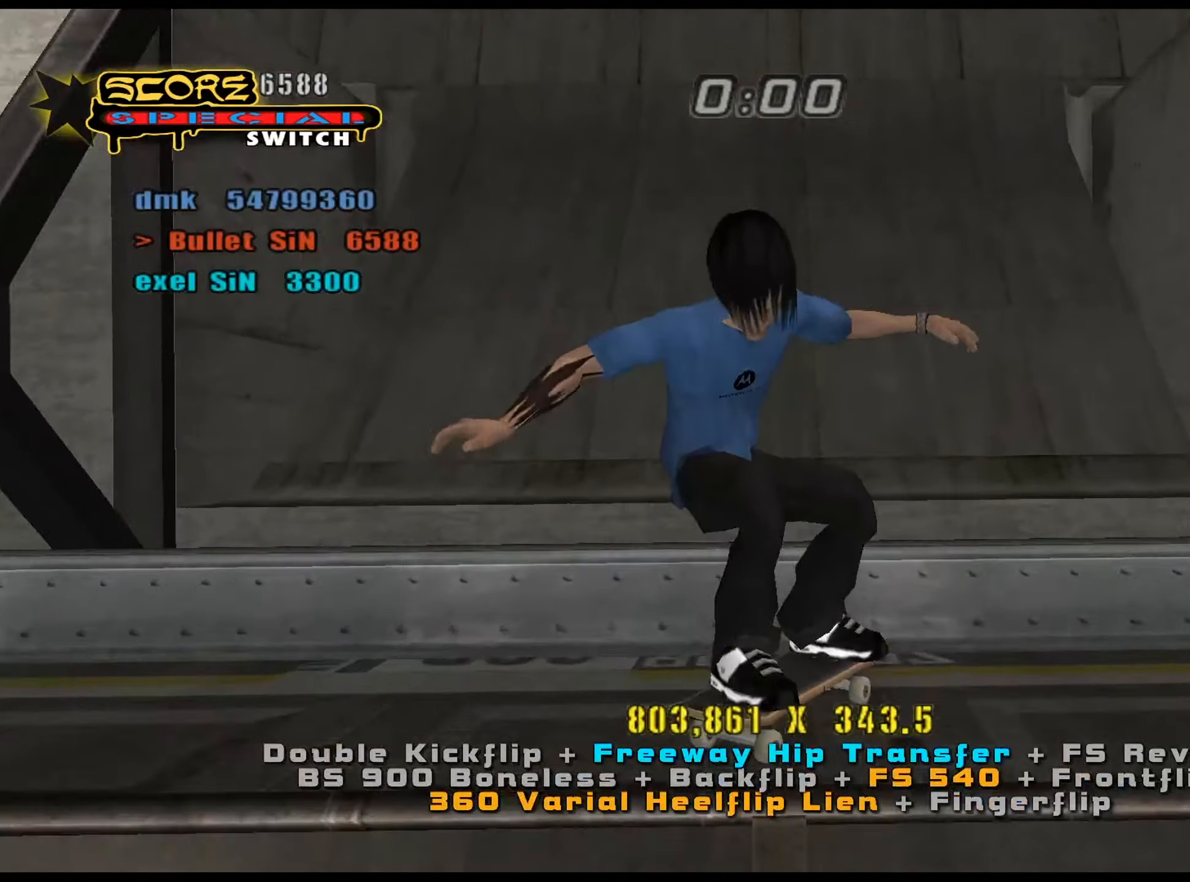
{"keys": ["ctrl_l", "d"], "events": [[50, "e", "down"], [133, "e", "up"], [133, "num8", "down"], [233, "ctrl_l", "down"], [233, "num5", "down"], [233, "num8", "up"], [283, "d", "down"], [417, "num4", "down"], [417, "num5", "up"], [467, "num4", "up"]]}
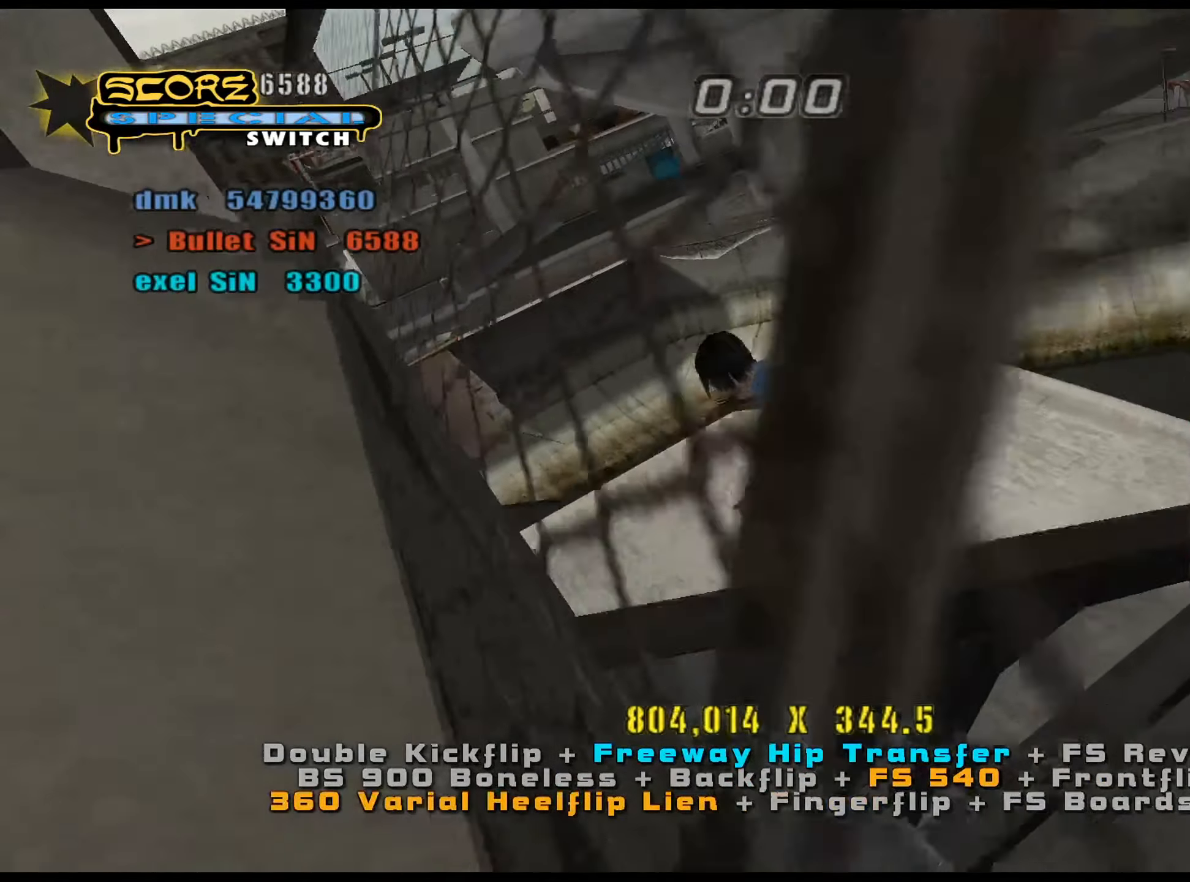
{"keys": ["ctrl_l", "d"], "events": [[50, "num4", "down"], [100, "num4", "up"], [151, "num4", "down"], [184, "num4", "up"], [234, "num4", "down"], [284, "num4", "up"]]}
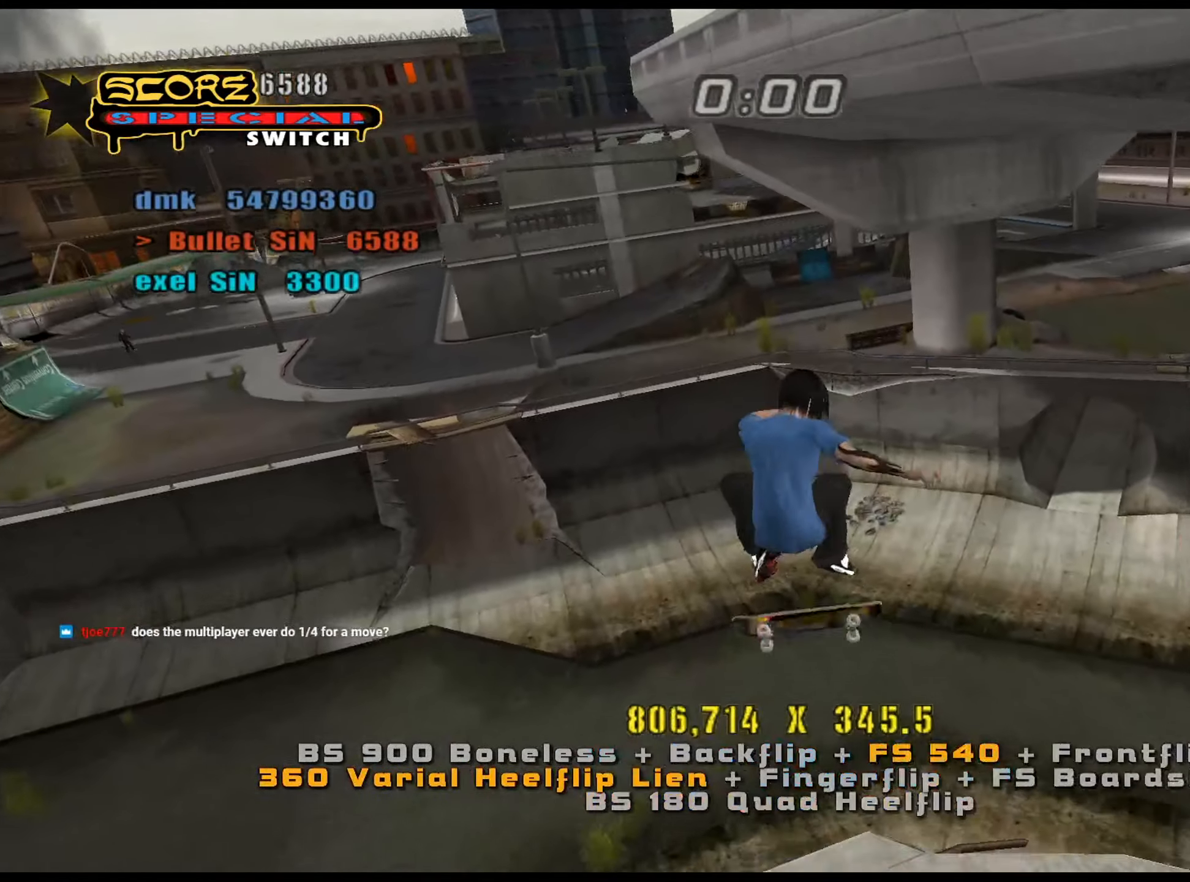
{"keys": ["ctrl_l"], "events": [[384, "d", "up"]]}
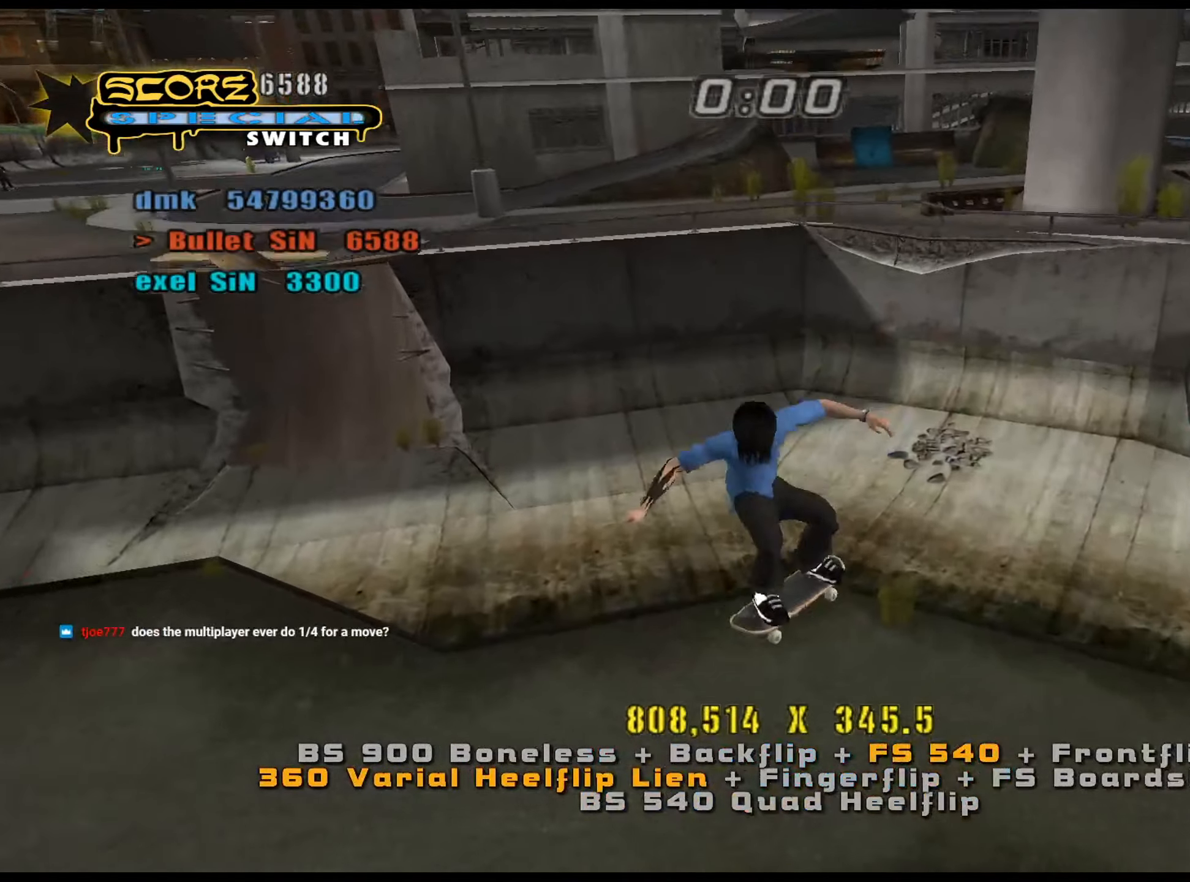
{"keys": ["a"], "events": [[117, "ctrl_l", "up"], [167, "num5", "down"], [167, "s", "down"], [201, "s", "up"], [301, "w", "down"], [334, "a", "down"], [334, "num4", "down"], [384, "num4", "up"], [384, "num5", "up"], [484, "w", "up"]]}
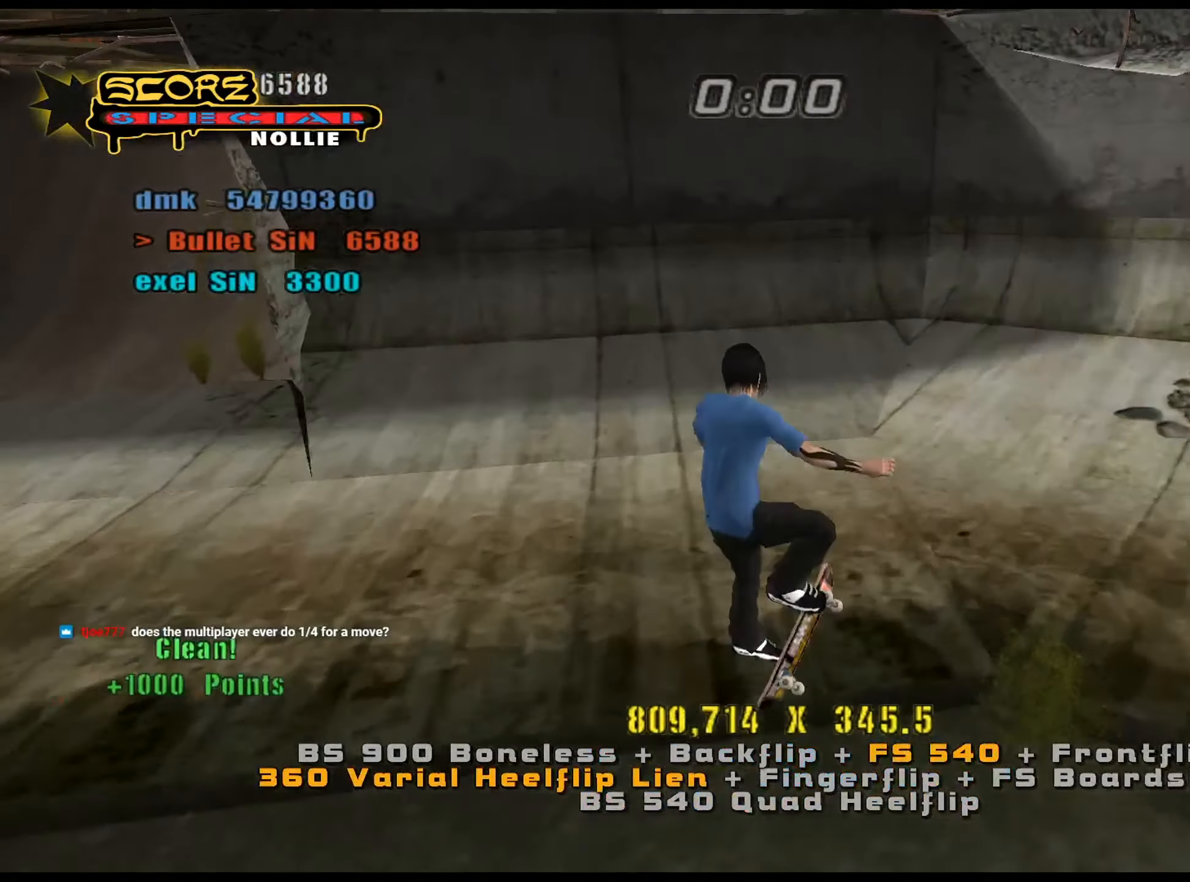
{"keys": ["num5", "w"], "events": [[233, "num5", "down"], [283, "a", "up"], [384, "s", "down"], [434, "s", "up"], [484, "w", "down"]]}
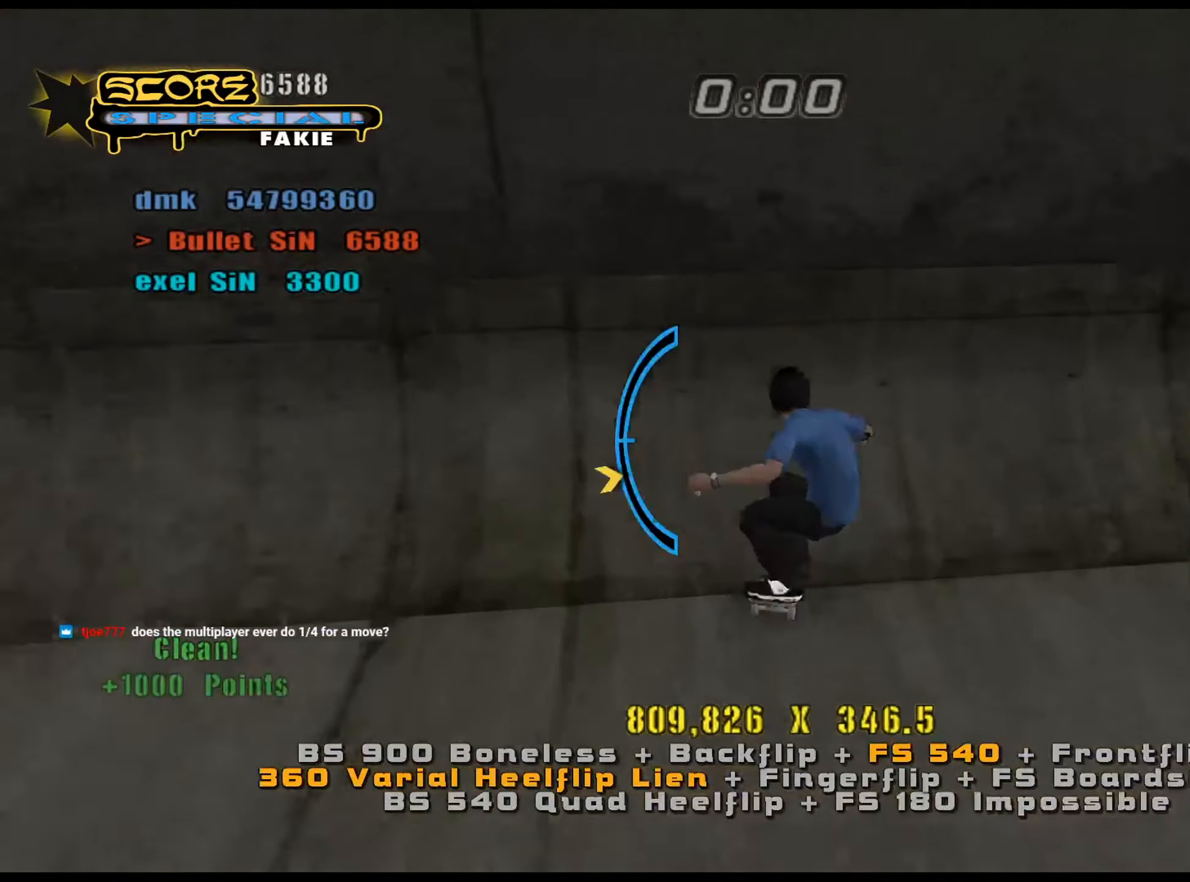
{"keys": ["ctrl_l"], "events": [[34, "a", "down"], [84, "w", "up"], [100, "ctrl_l", "down"], [151, "s", "down"], [201, "num5", "up"], [284, "num4", "down"], [334, "num4", "up"], [384, "num4", "down"], [434, "num4", "up"], [434, "s", "up"], [467, "a", "up"]]}
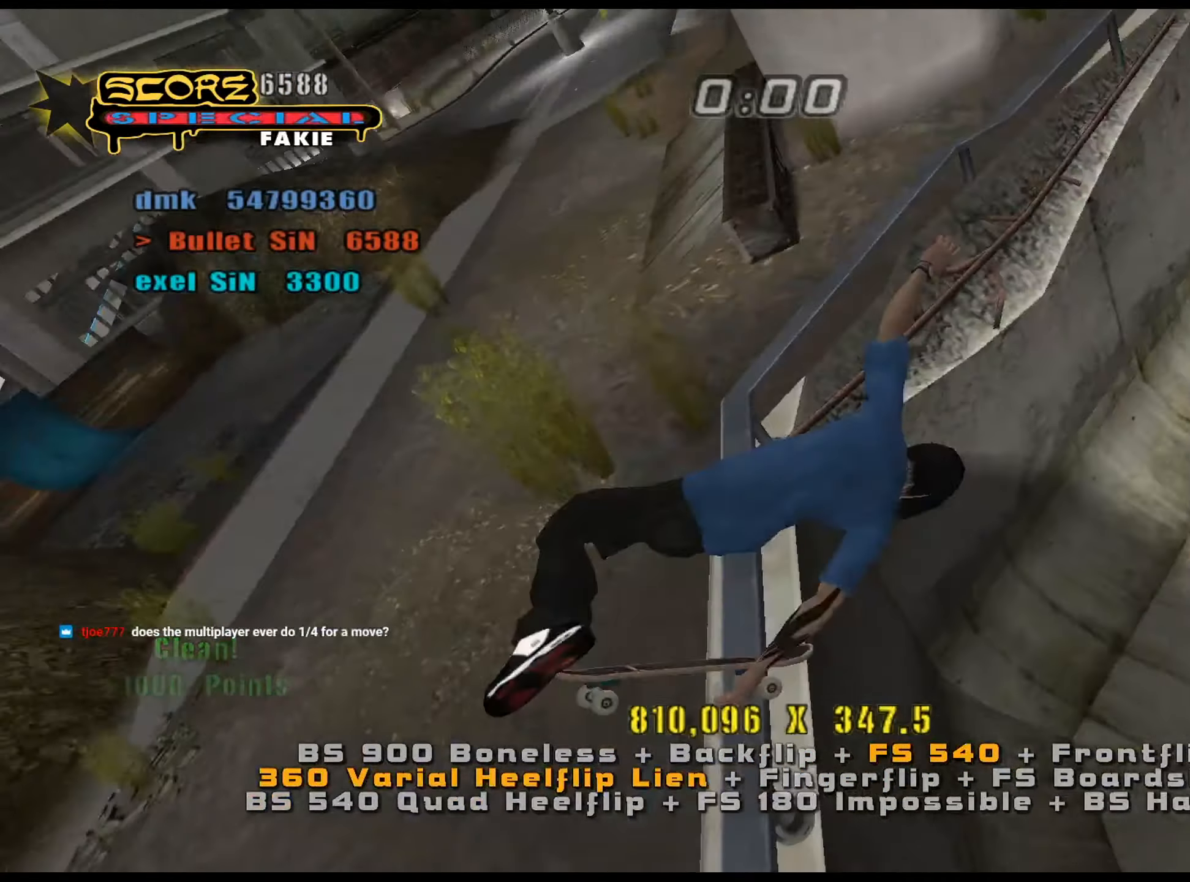
{"keys": ["ctrl_l"], "events": [[67, "s", "down"], [117, "s", "up"], [200, "s", "down"], [250, "num4", "down"], [300, "num4", "up"], [384, "num4", "down"], [434, "num4", "up"], [434, "s", "up"]]}
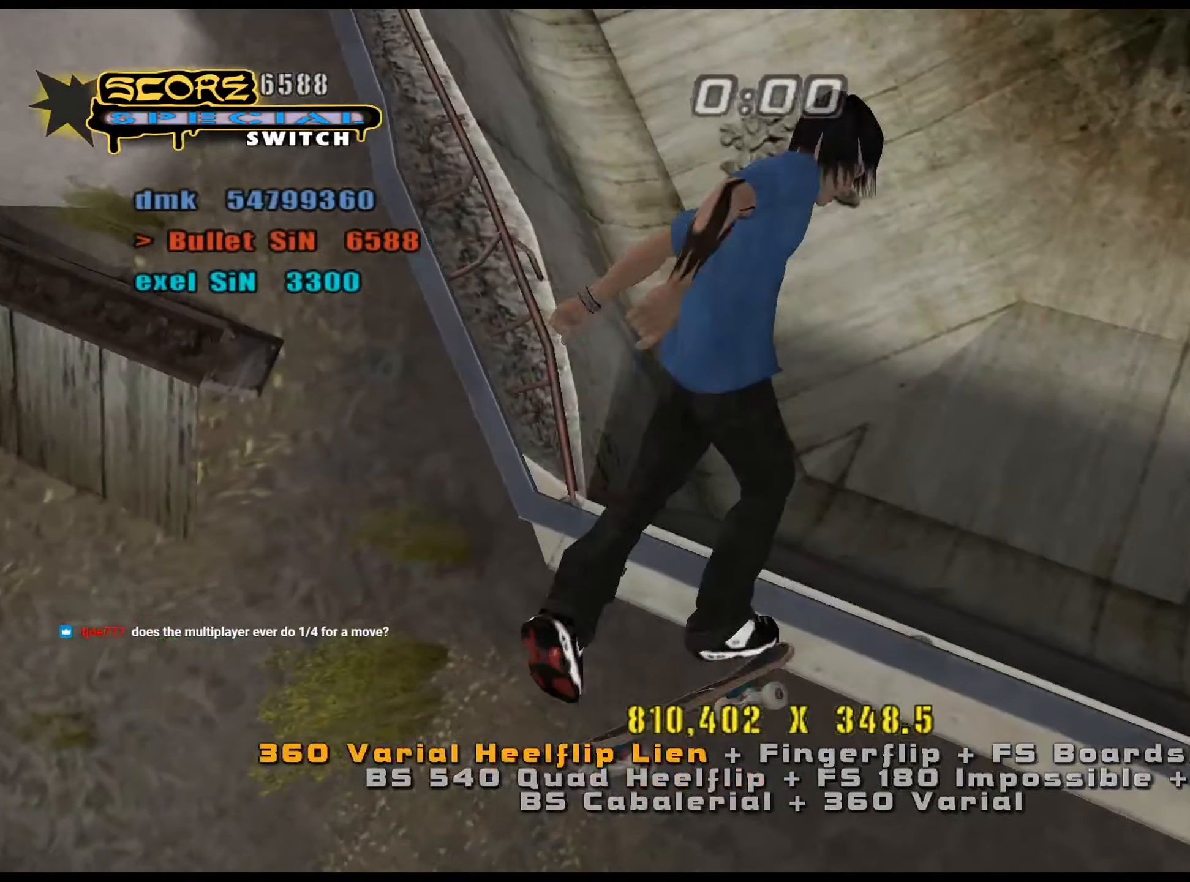
{"keys": ["num5", "num8"], "events": [[167, "ctrl_l", "up"], [301, "e", "down"], [351, "e", "up"], [351, "num5", "down"], [351, "num8", "down"]]}
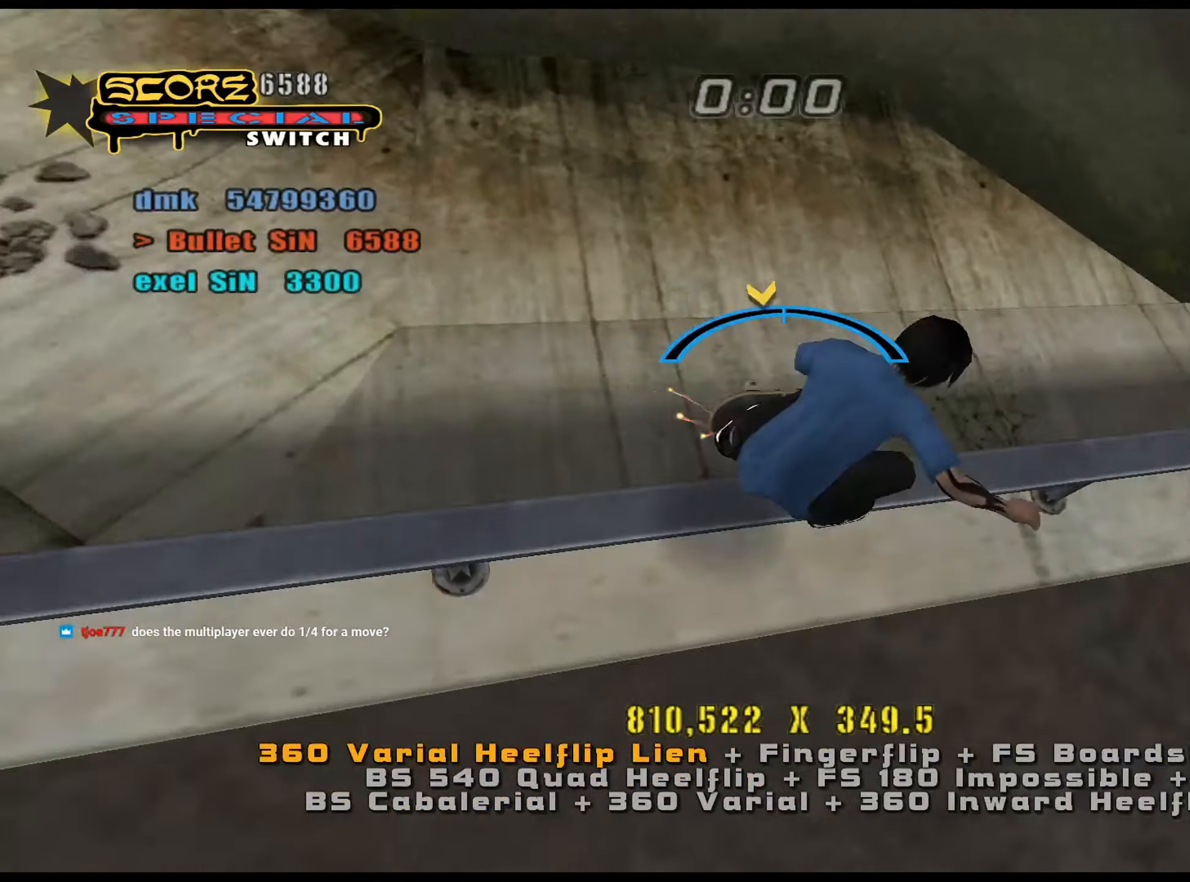
{"keys": ["a", "ctrl_l"], "events": [[33, "ctrl_l", "down"], [67, "w", "down"], [117, "num4", "down"], [167, "num5", "up"], [167, "num8", "up"], [217, "num4", "up"], [217, "w", "up"], [451, "a", "down"]]}
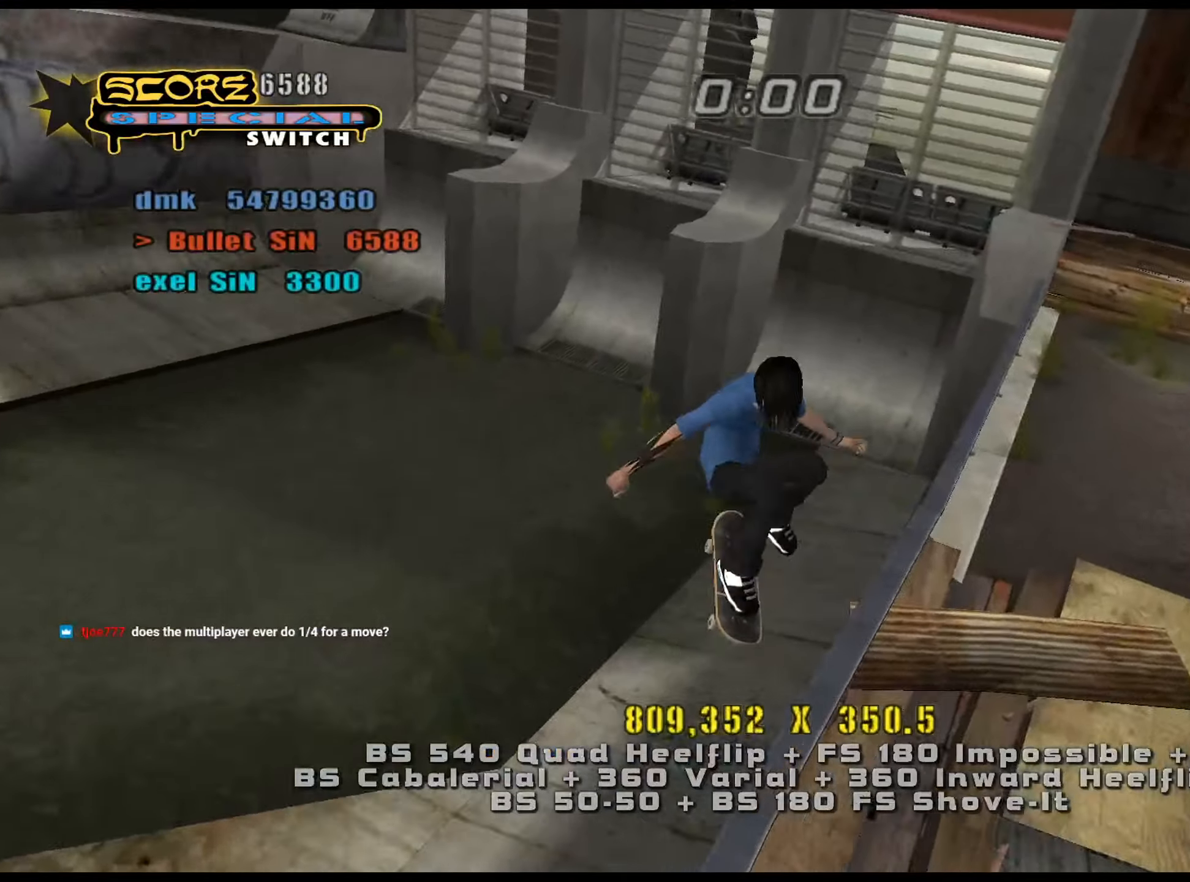
{"keys": ["ctrl_l", "d", "s"], "events": [[267, "num5", "down"], [267, "num8", "down"], [350, "a", "up"], [400, "d", "down"], [400, "s", "down"], [450, "num4", "down"], [450, "num5", "up"], [450, "num8", "up"], [500, "num4", "up"]]}
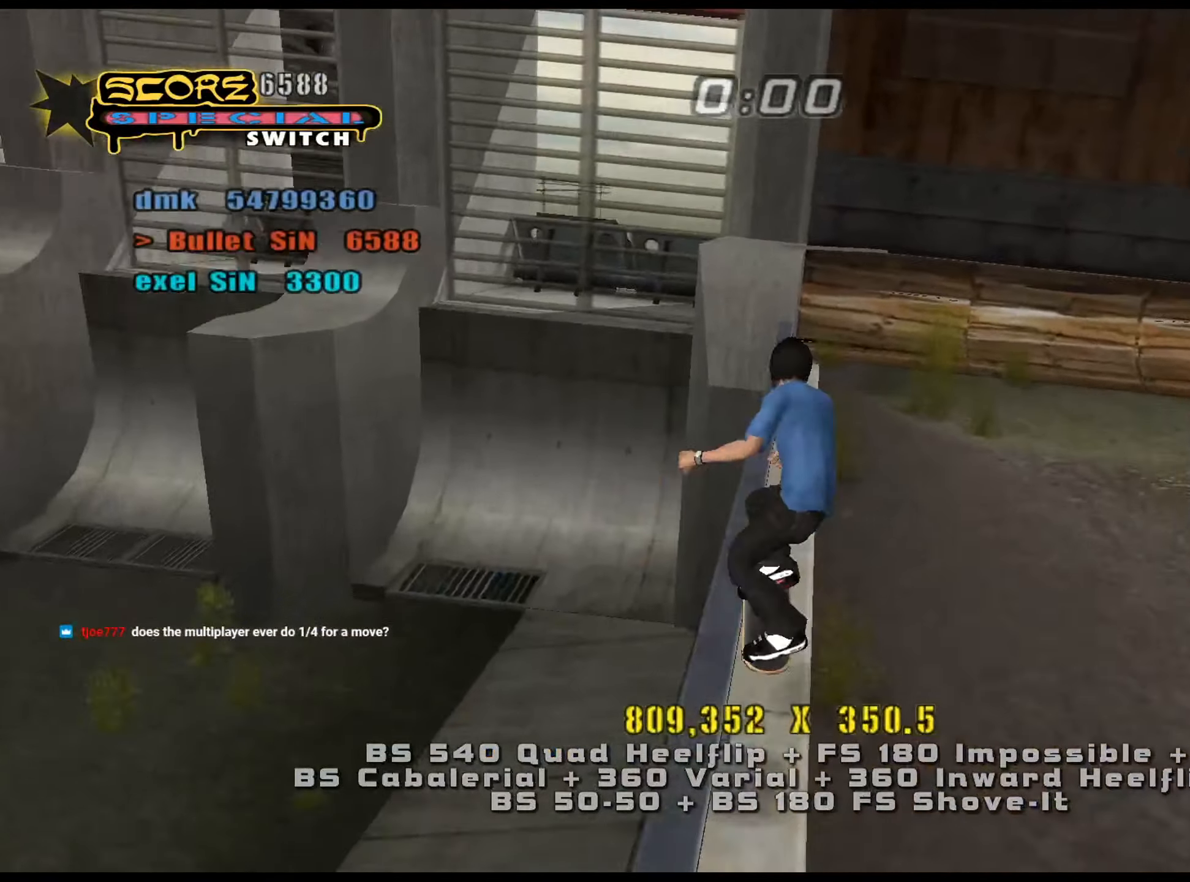
{"keys": ["num5"], "events": [[33, "d", "up"], [84, "s", "up"], [401, "ctrl_l", "up"], [451, "num5", "down"]]}
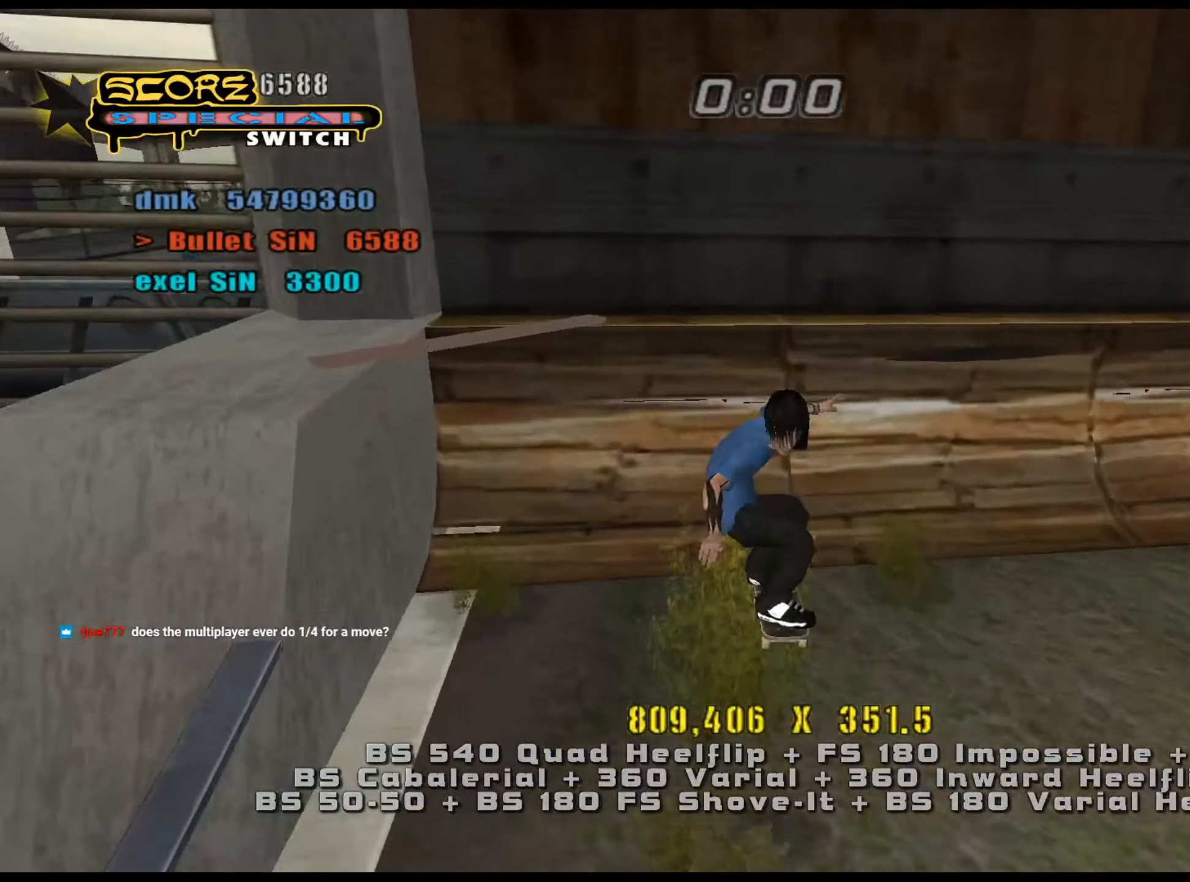
{"keys": ["ctrl_l", "d", "num6", "w"], "events": [[83, "s", "down"], [133, "s", "up"], [183, "w", "down"], [233, "ctrl_l", "down"], [267, "w", "up"], [367, "num5", "up"], [417, "d", "down"], [417, "num6", "down"], [417, "w", "down"], [467, "num6", "up"], [500, "num6", "down"]]}
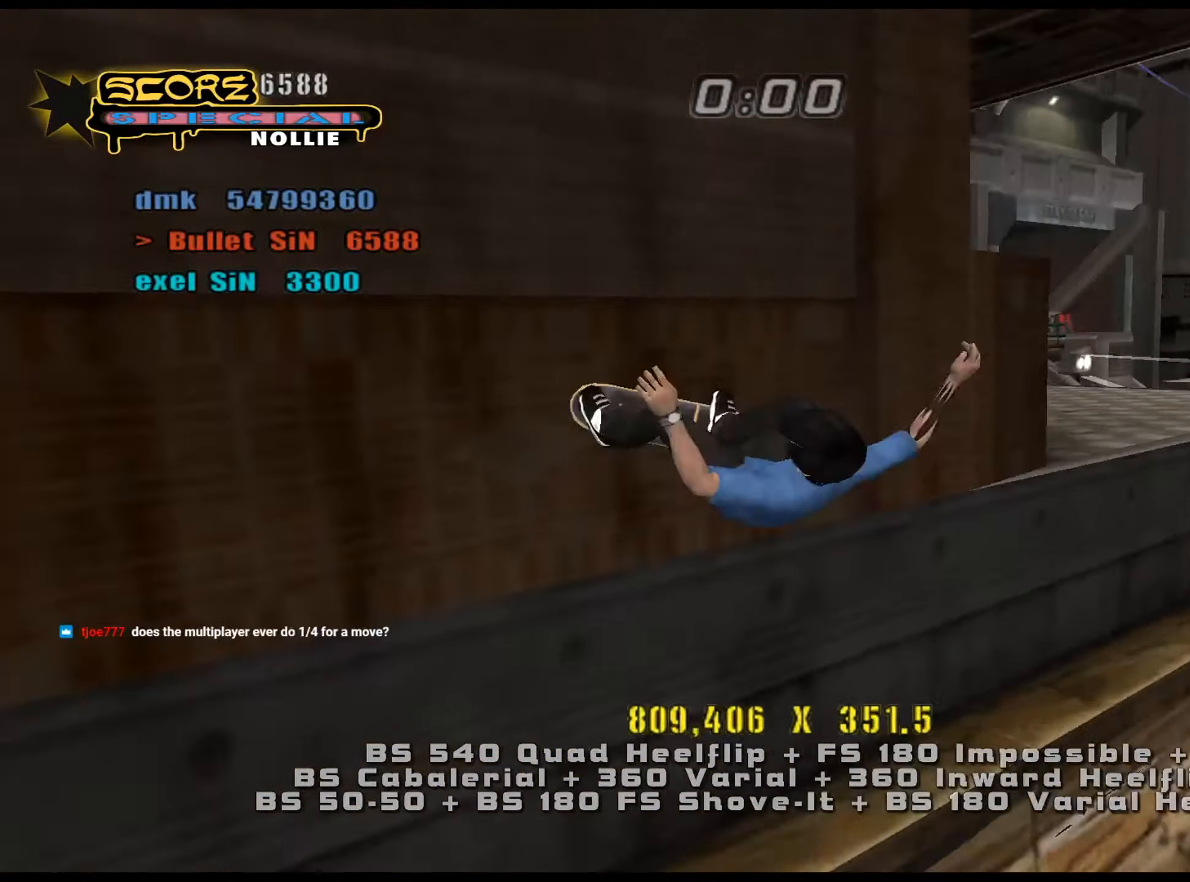
{"keys": ["ctrl_l", "d", "num6", "w"], "events": []}
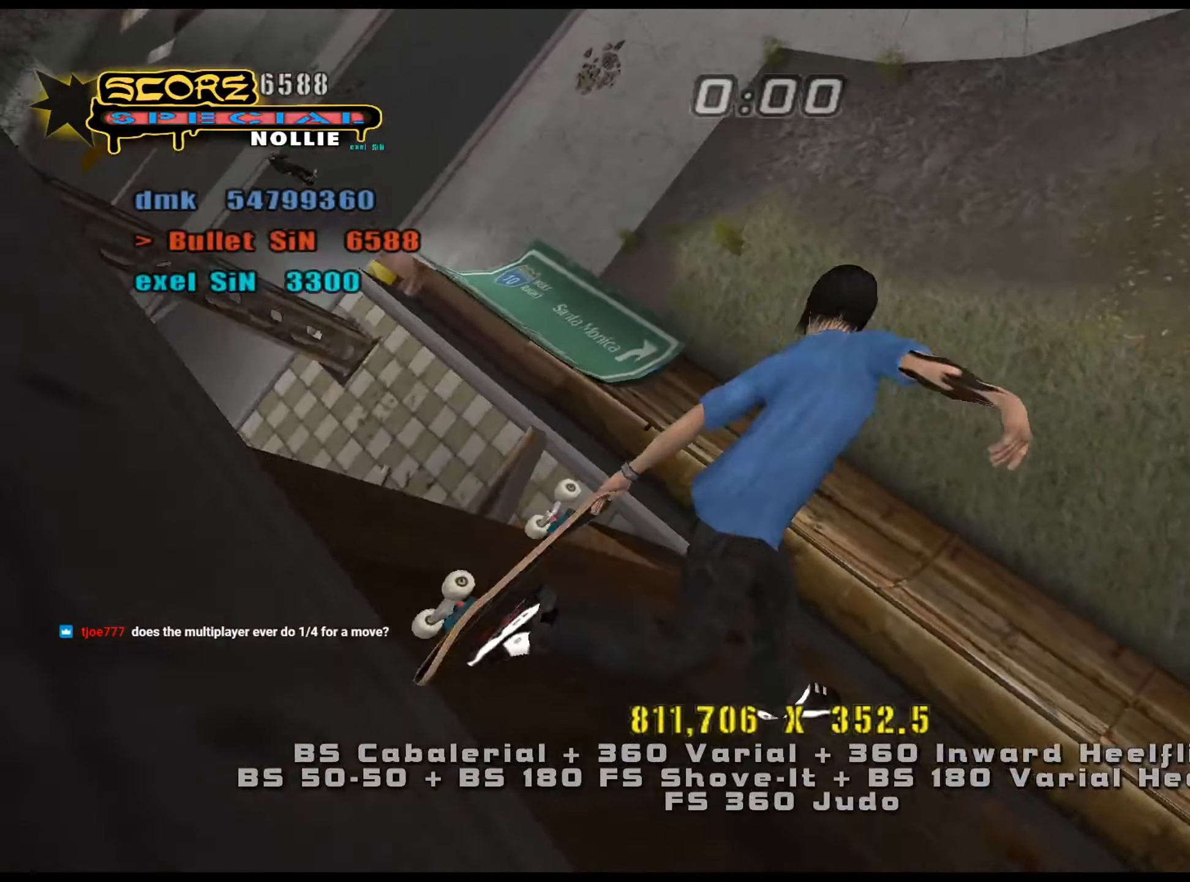
{"keys": ["ctrl_l", "num6"], "events": [[333, "d", "up"], [333, "w", "up"]]}
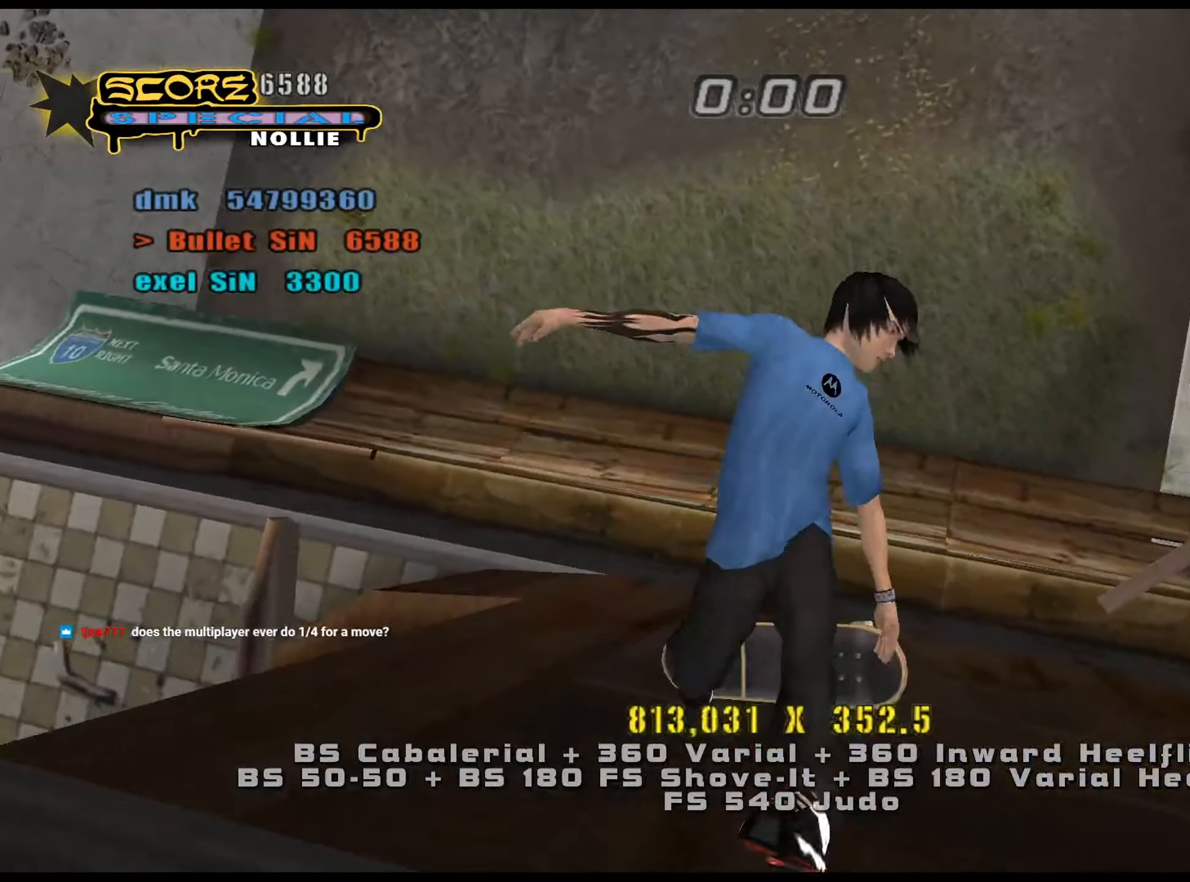
{"keys": ["e"], "events": [[384, "ctrl_l", "up"], [484, "e", "down"], [484, "num6", "up"]]}
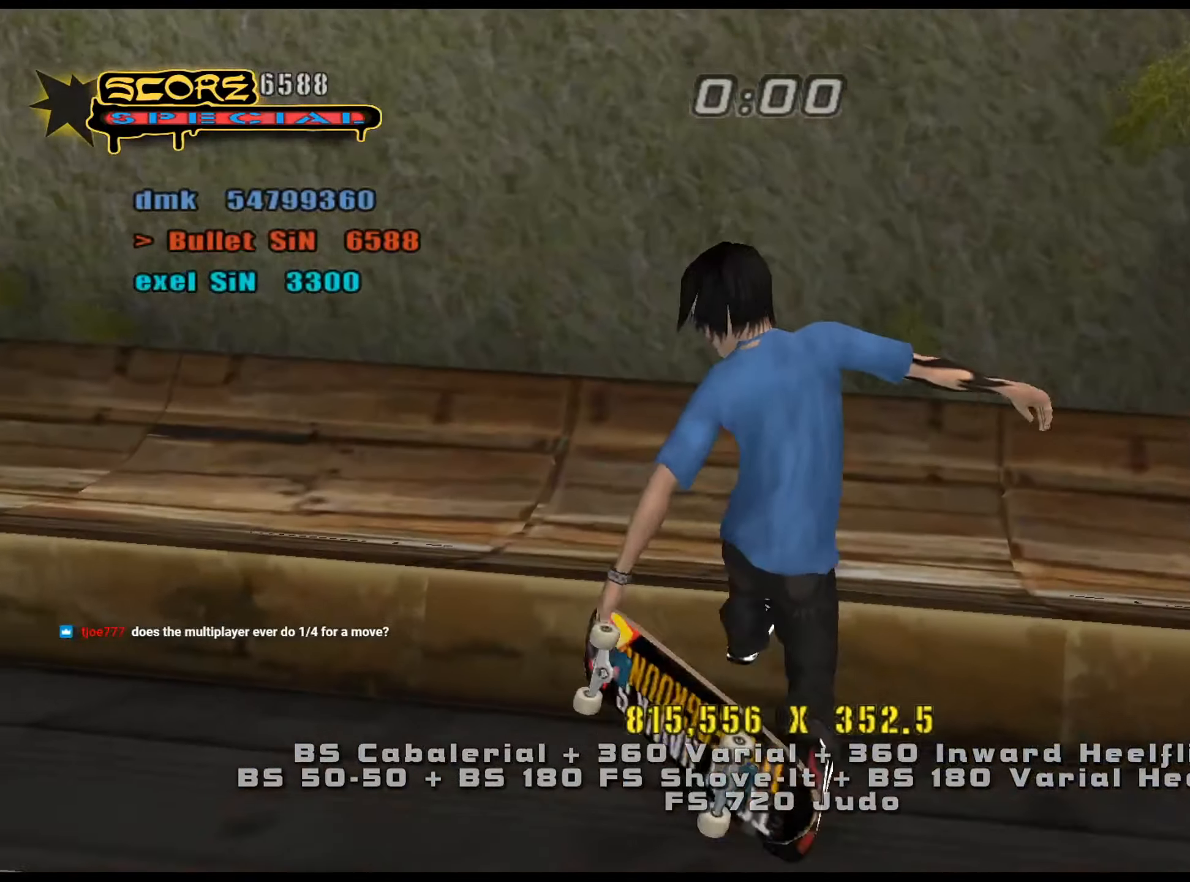
{"keys": ["num4", "w"], "events": [[66, "e", "up"], [66, "num8", "down"], [166, "num5", "down"], [166, "num8", "up"], [350, "num4", "down"], [350, "w", "down"], [383, "num5", "up"], [433, "num4", "up"], [483, "num4", "down"]]}
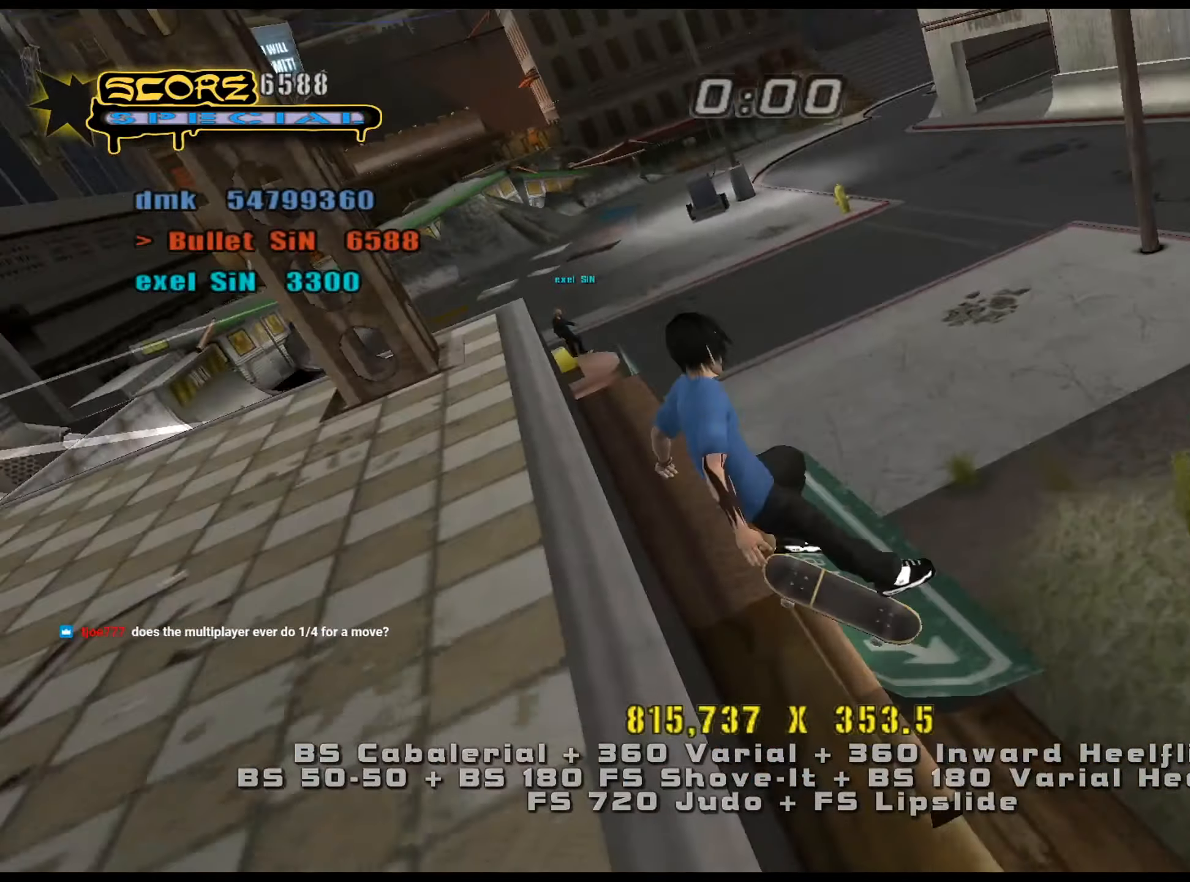
{"keys": [], "events": [[33, "num4", "up"], [117, "w", "up"], [167, "a", "down"], [384, "a", "up"]]}
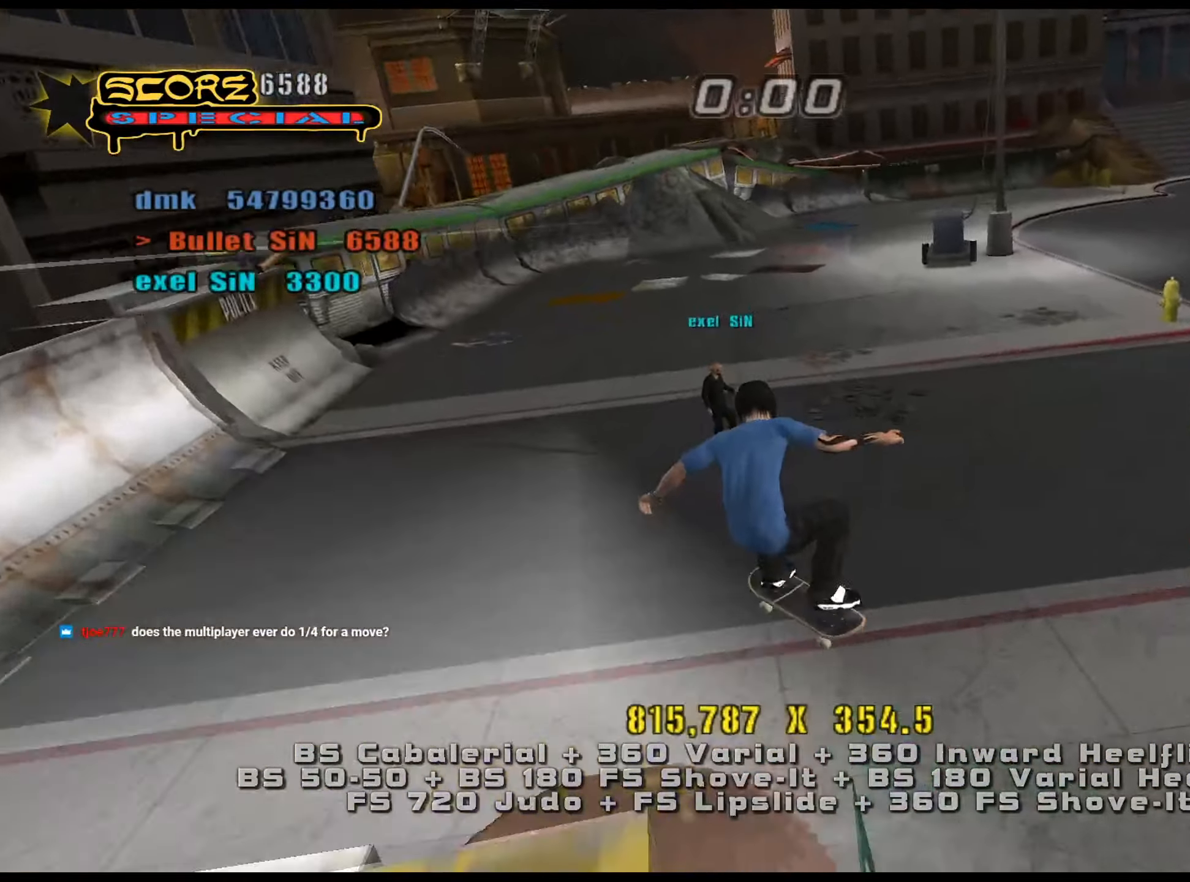
{"keys": ["a"], "events": [[83, "s", "down"], [116, "s", "up"], [217, "w", "down"], [267, "num5", "down"], [300, "num4", "down"], [300, "num5", "up"], [350, "num4", "up"], [400, "w", "up"], [450, "a", "down"]]}